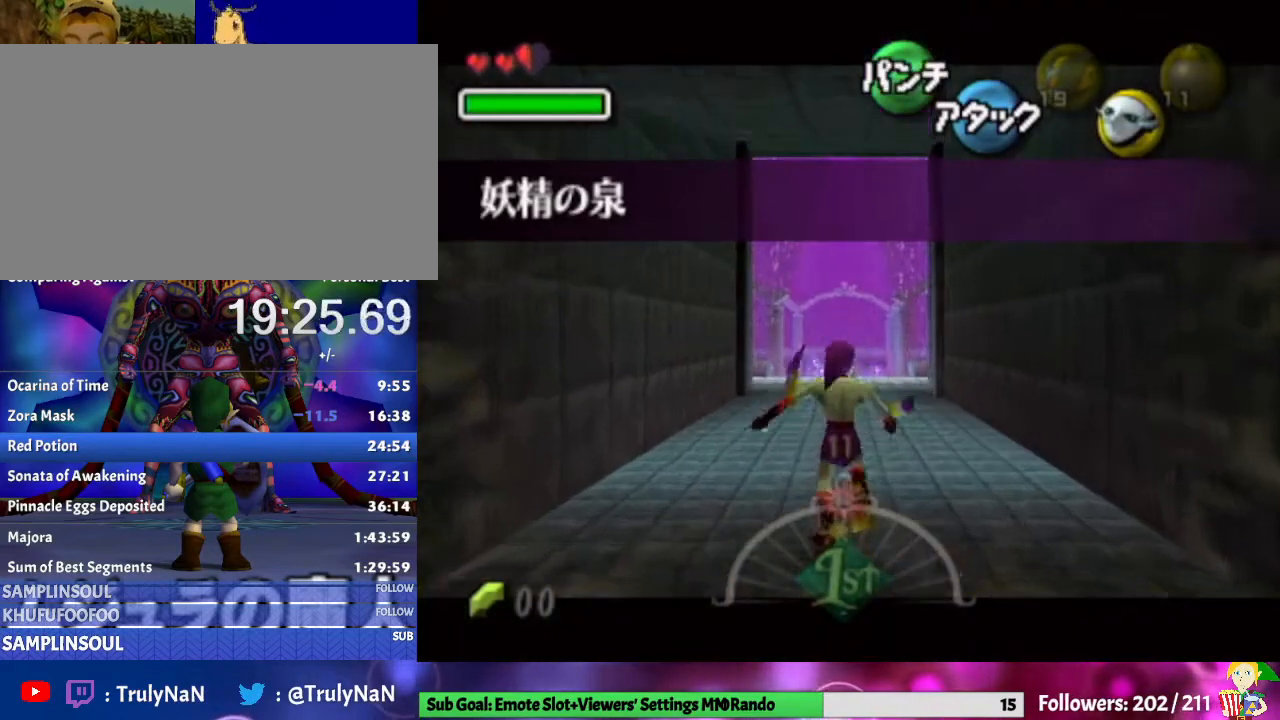
Gameplay with a controller (Nintendo layout); each line is a JSON object with the inputs held at the frame after it. "events" lists button and stick changes between this image and that frame as [ms after this image, input, new state], when the widget could be followed in between. Not read: L3 R1 R3.
{"buttons": ["L1"], "left_stick": "up", "right_stick": "center", "events": [[167, "A", "up"]]}
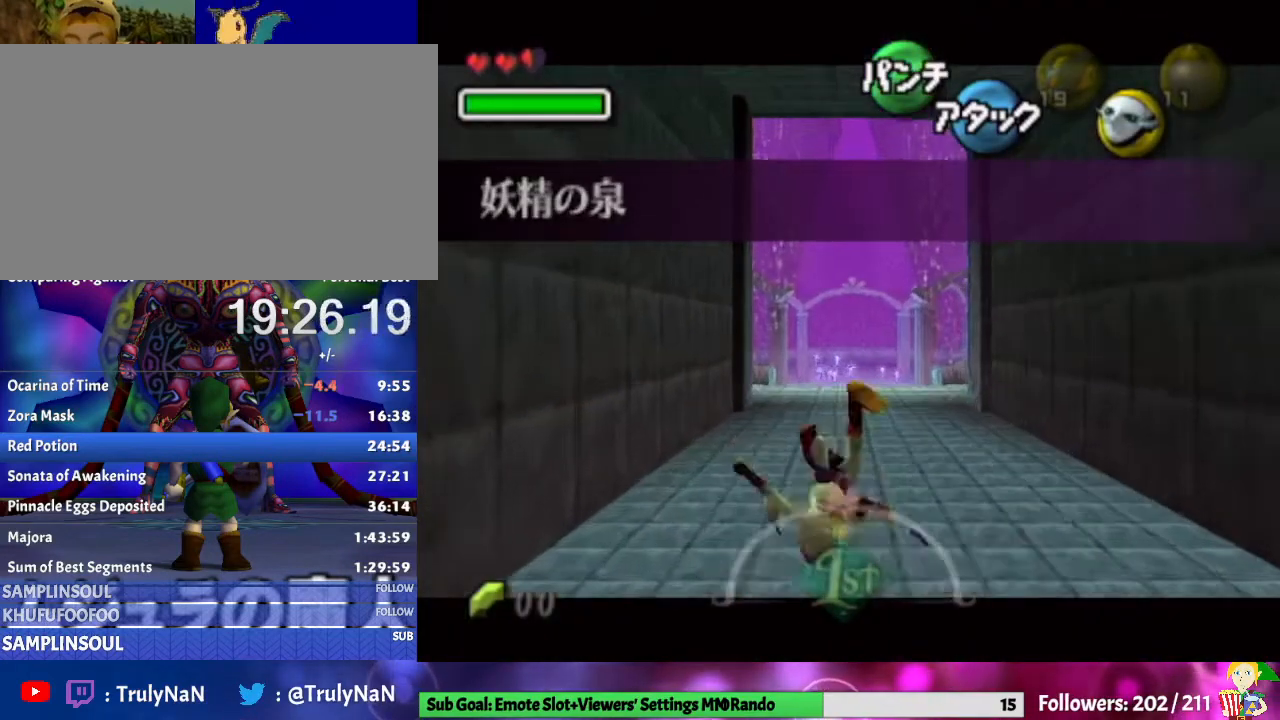
{"buttons": ["L1"], "left_stick": "up", "right_stick": "center", "events": [[333, "A", "down"], [467, "A", "up"]]}
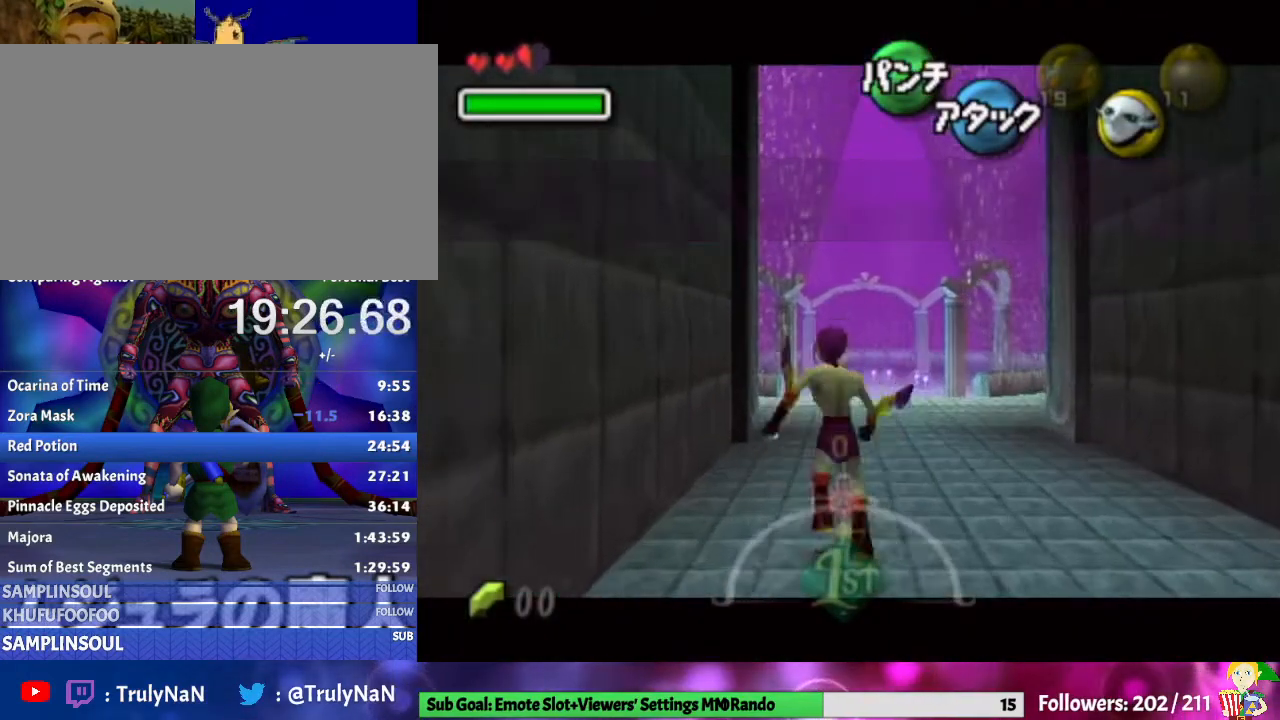
{"buttons": ["L1"], "left_stick": "up", "right_stick": "center", "events": []}
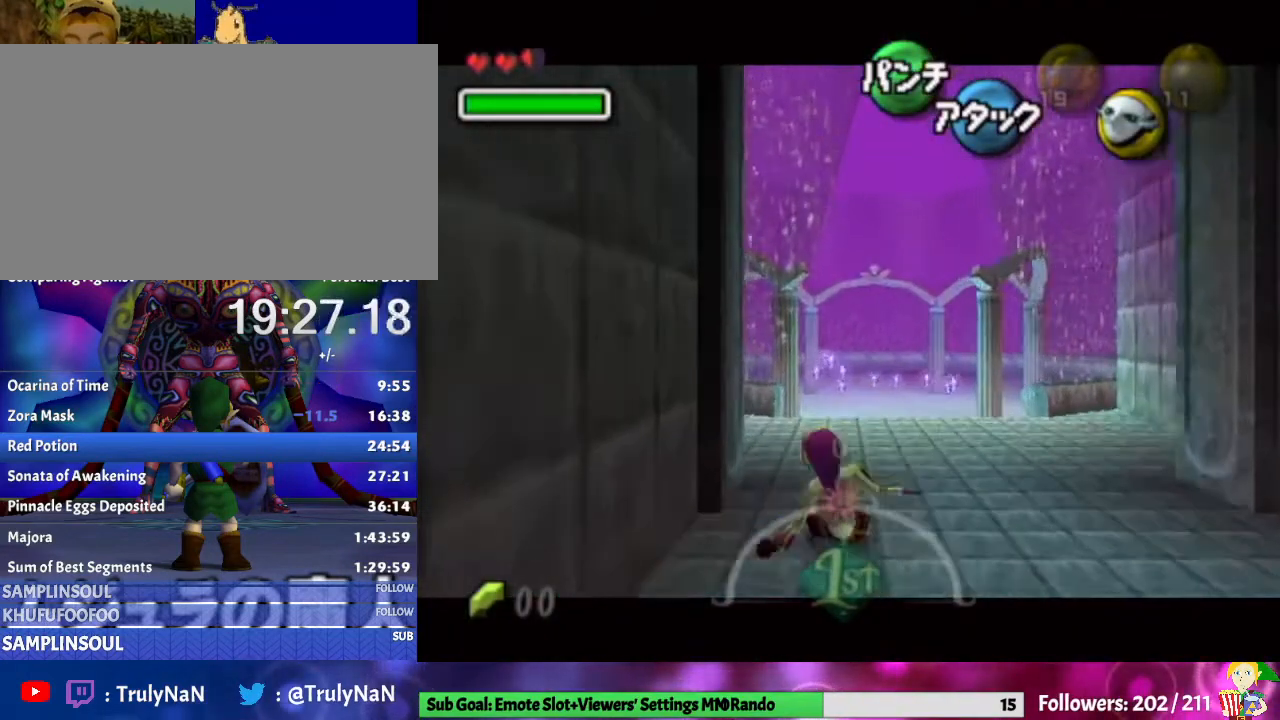
{"buttons": ["L1"], "left_stick": "up-left", "right_stick": "center", "events": [[33, "left_stick", "up-left"], [200, "A", "down"], [367, "A", "up"]]}
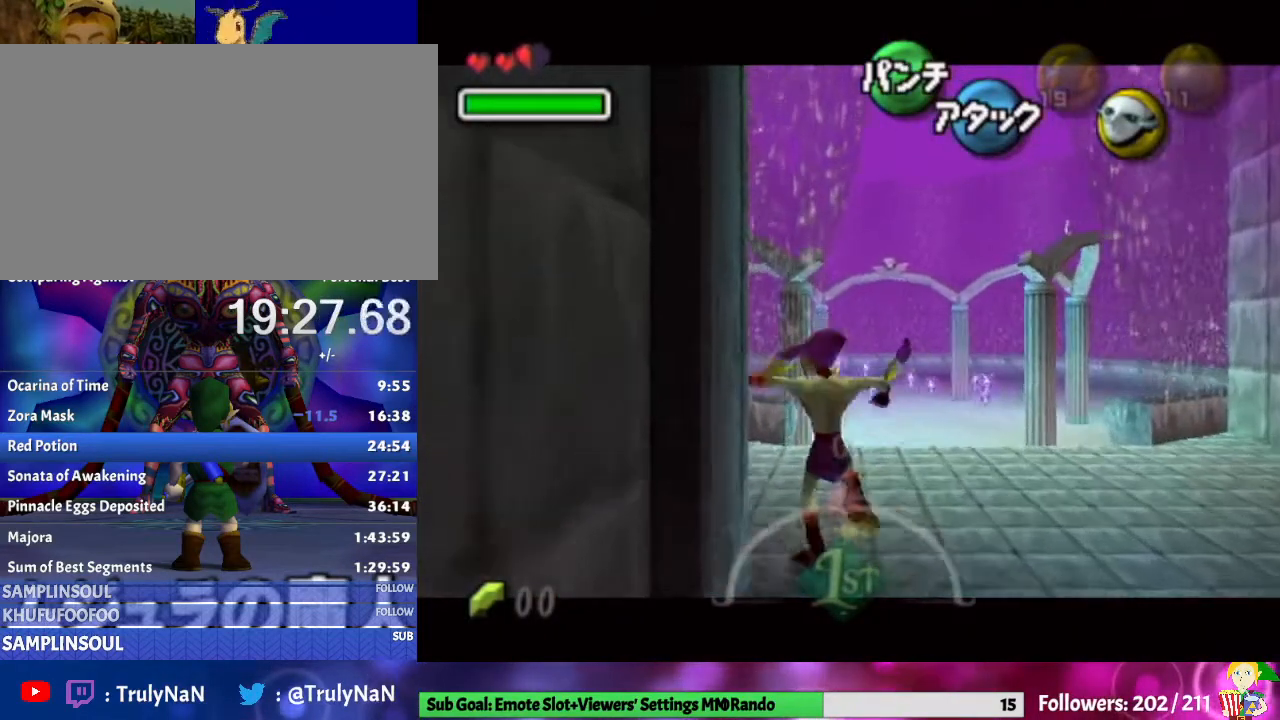
{"buttons": ["L1"], "left_stick": "up-left", "right_stick": "center", "events": []}
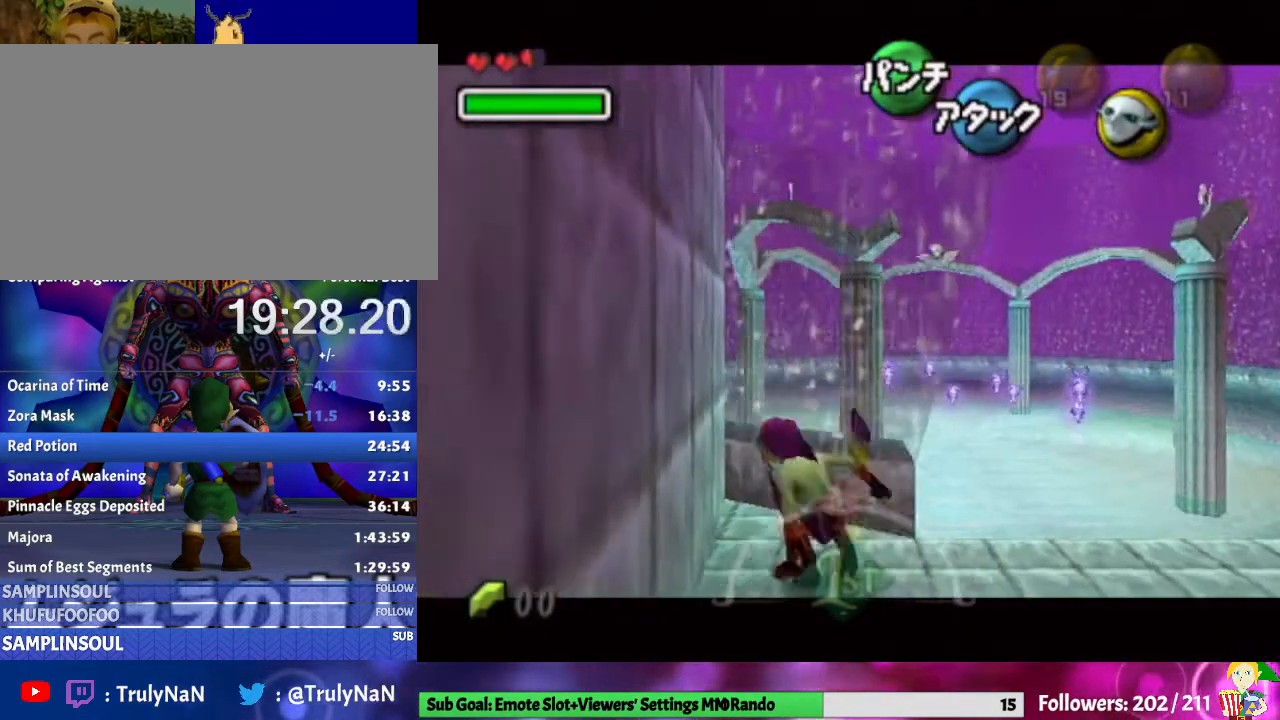
{"buttons": ["L1"], "left_stick": "center", "right_stick": "center", "events": [[67, "left_stick", "up"], [233, "left_stick", "center"]]}
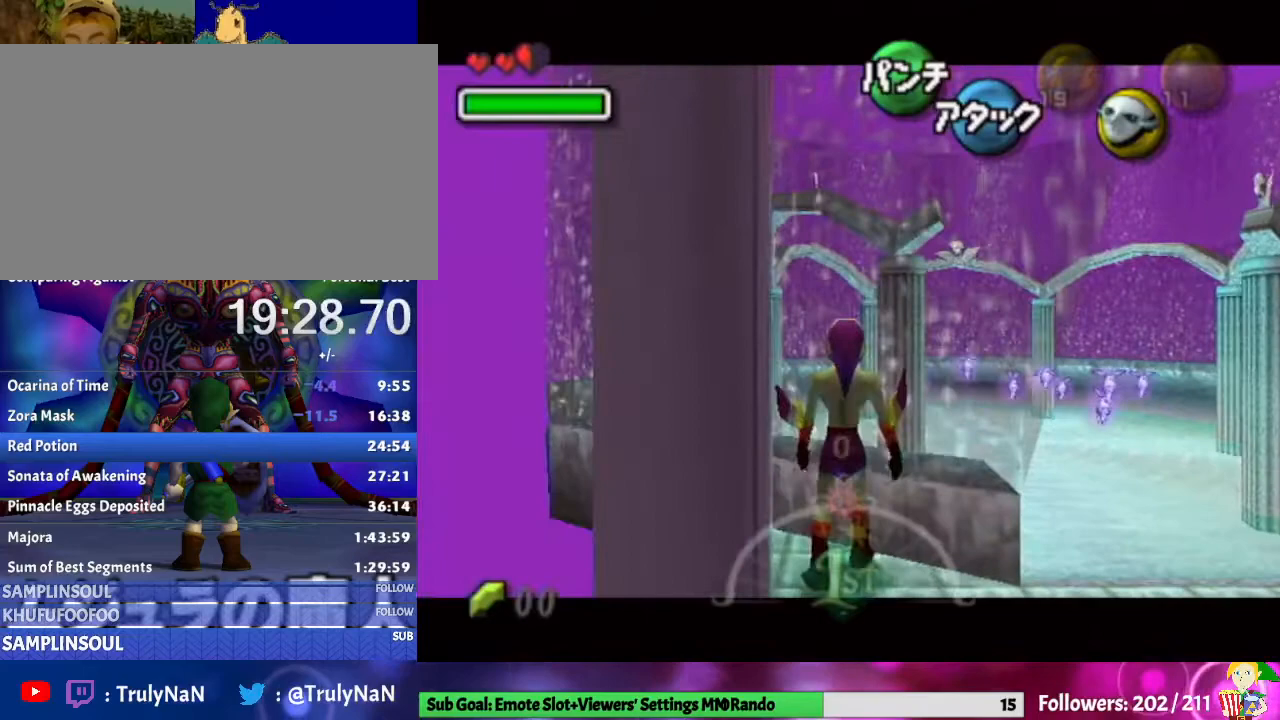
{"buttons": ["L1"], "left_stick": "center", "right_stick": "center", "events": []}
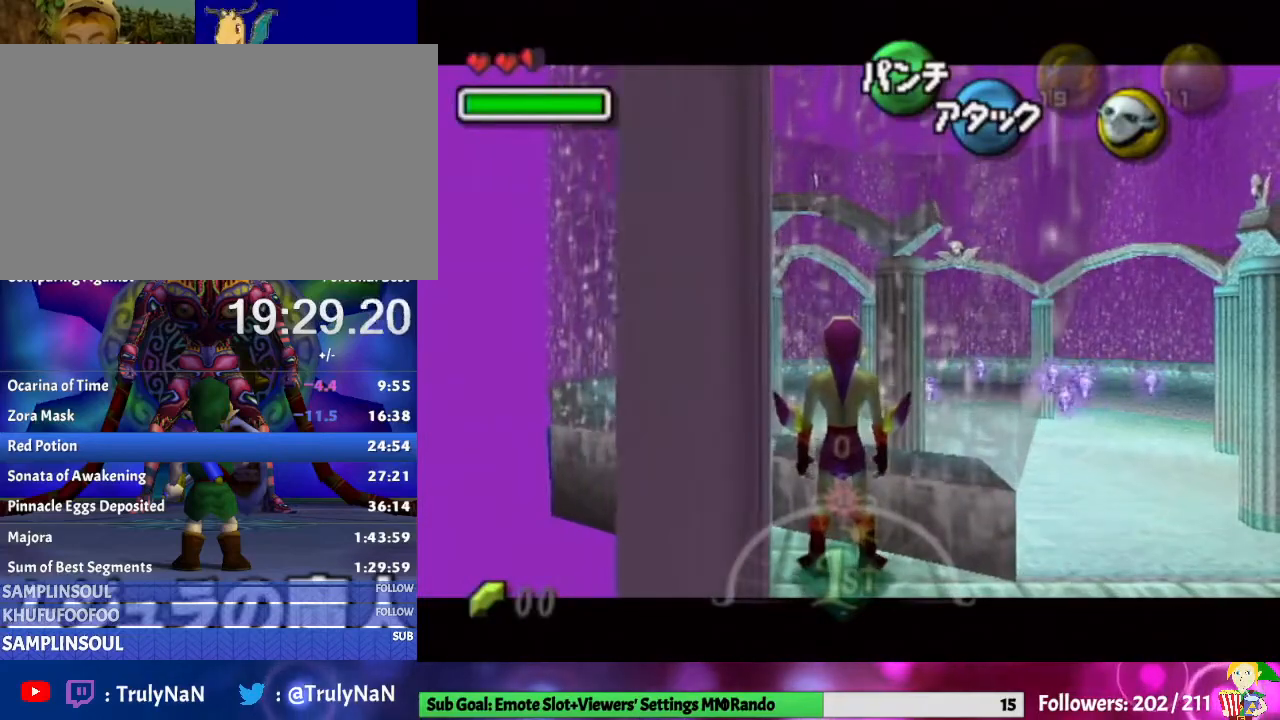
{"buttons": ["B", "L1"], "left_stick": "center", "right_stick": "center", "events": [[400, "B", "down"]]}
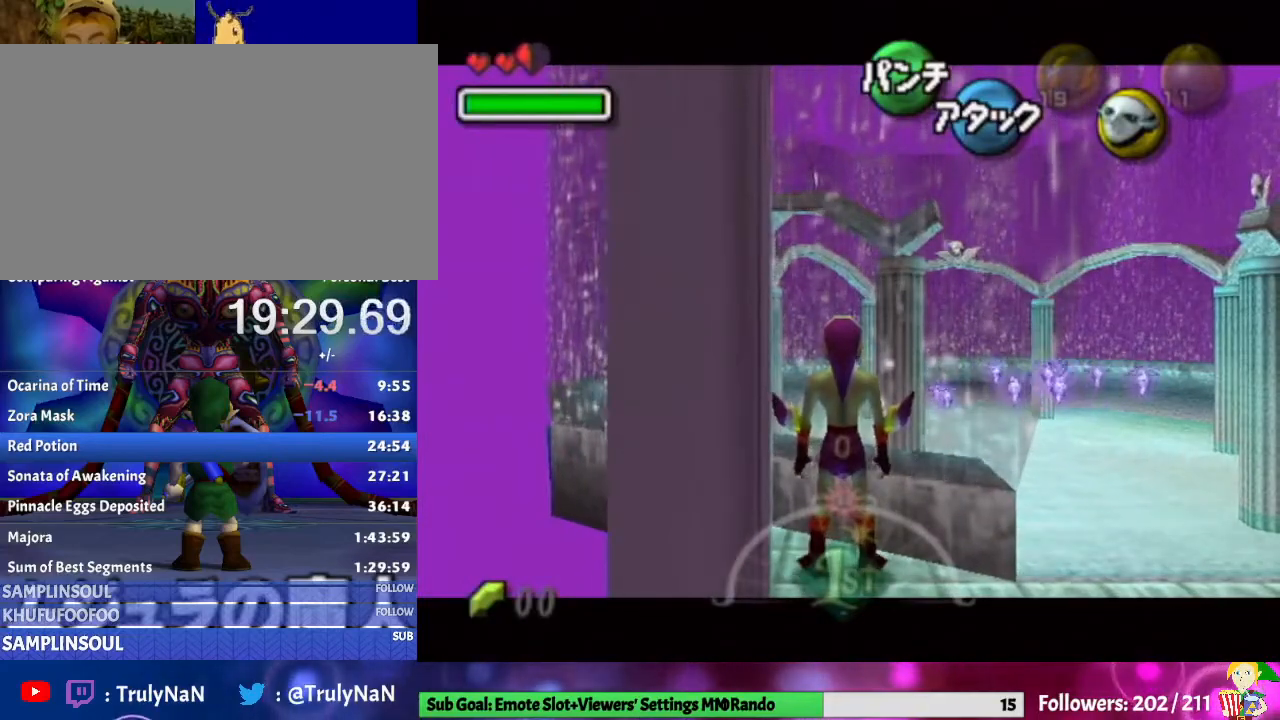
{"buttons": ["A", "L1"], "left_stick": "center", "right_stick": "center", "events": [[33, "B", "up"], [100, "A", "down"], [233, "A", "up"], [300, "A", "down"], [367, "A", "up"], [467, "A", "down"]]}
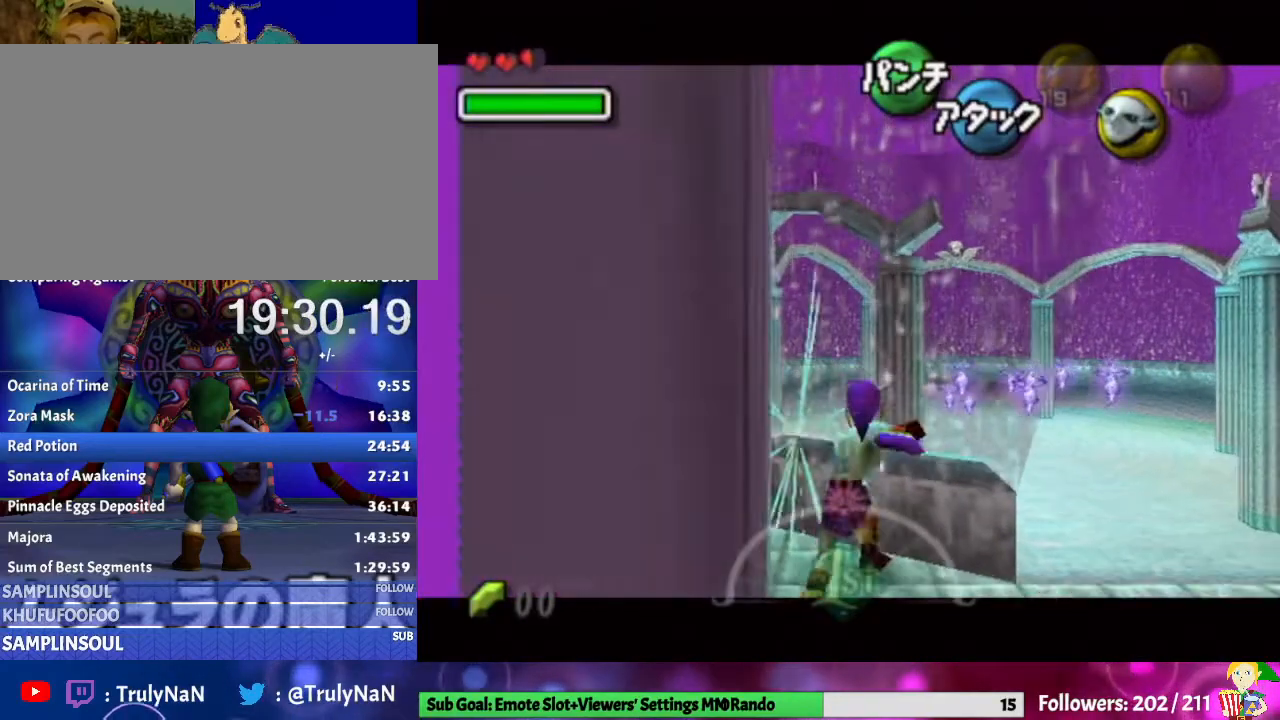
{"buttons": ["A", "L1"], "left_stick": "center", "right_stick": "center", "events": [[33, "A", "up"], [100, "A", "down"], [200, "A", "up"], [267, "A", "down"], [367, "A", "up"], [400, "A", "down"]]}
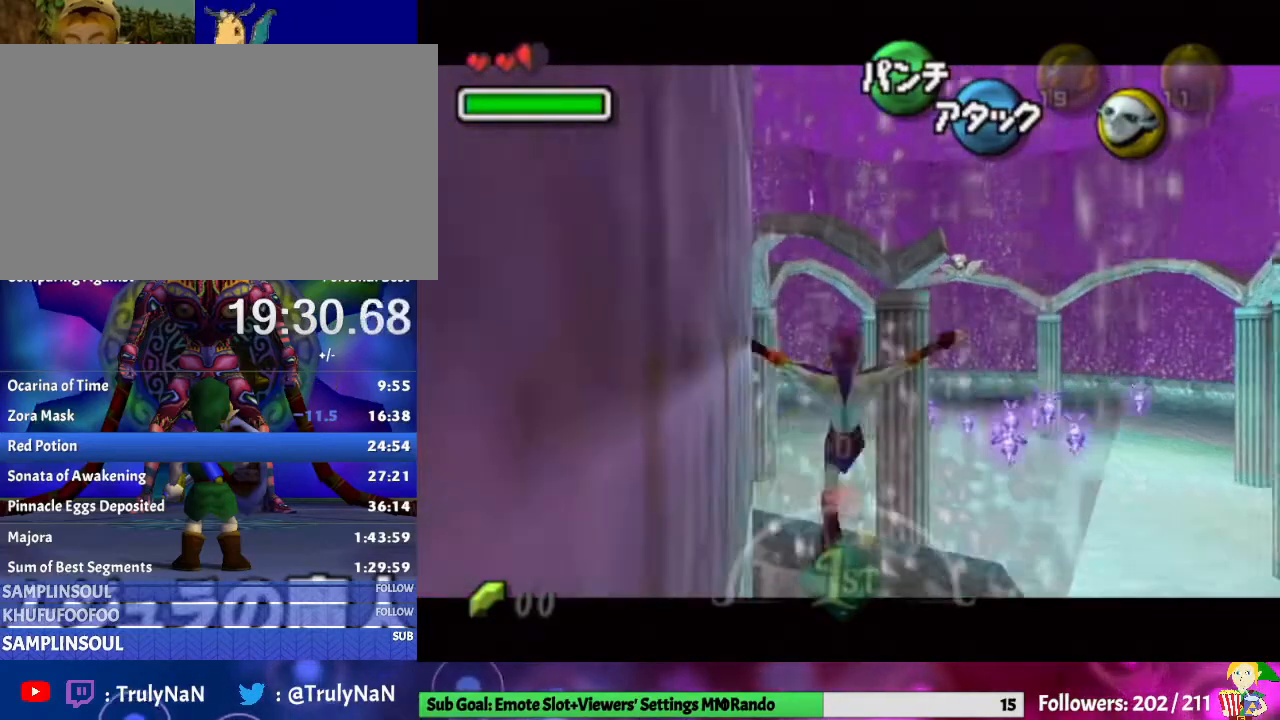
{"buttons": [], "left_stick": "center", "right_stick": "center", "events": [[67, "A", "up"], [167, "L1", "up"]]}
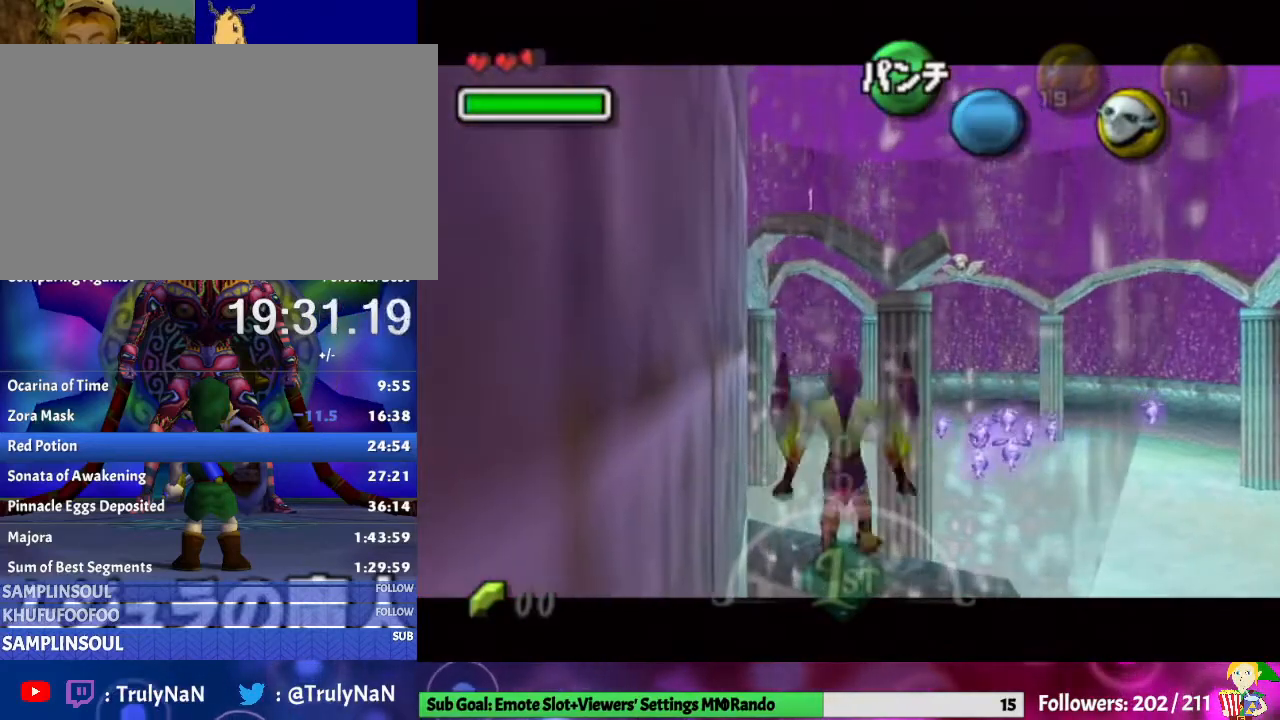
{"buttons": [], "left_stick": "center", "right_stick": "center", "events": [[33, "right_stick", "up"], [167, "right_stick", "center"]]}
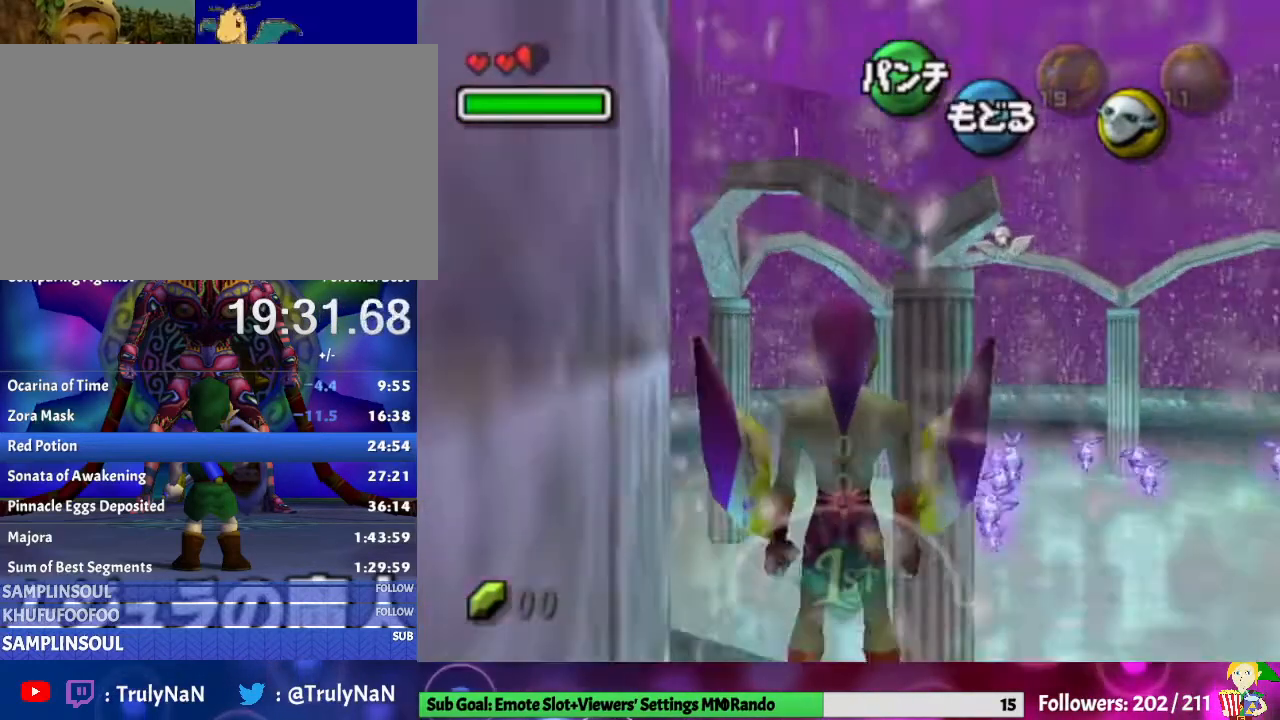
{"buttons": [], "left_stick": "center", "right_stick": "center", "events": []}
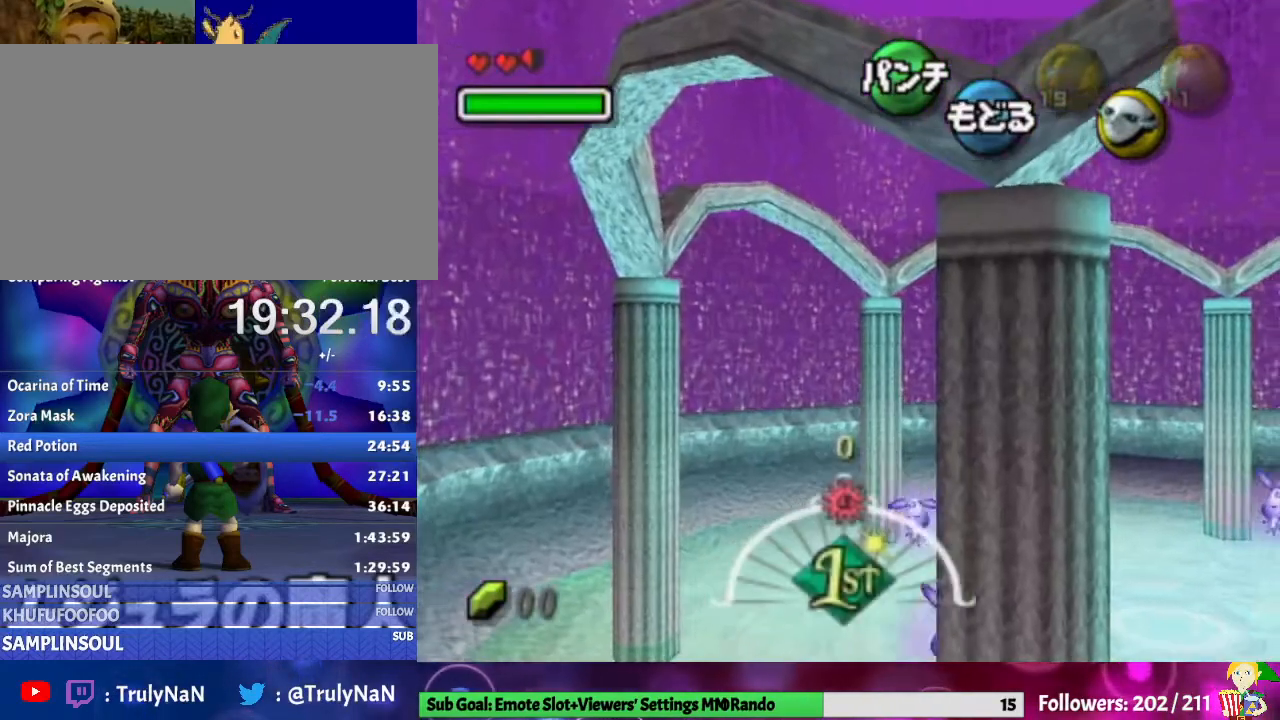
{"buttons": [], "left_stick": "center", "right_stick": "center", "events": []}
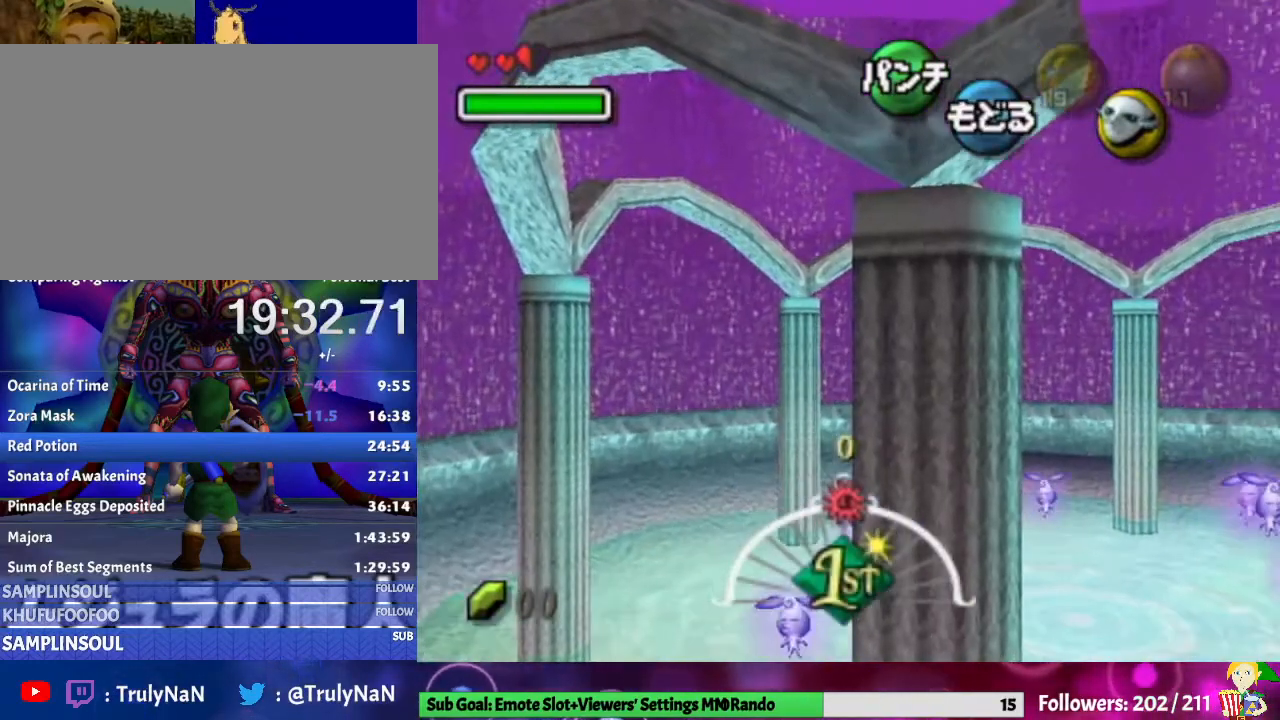
{"buttons": [], "left_stick": "center", "right_stick": "center", "events": []}
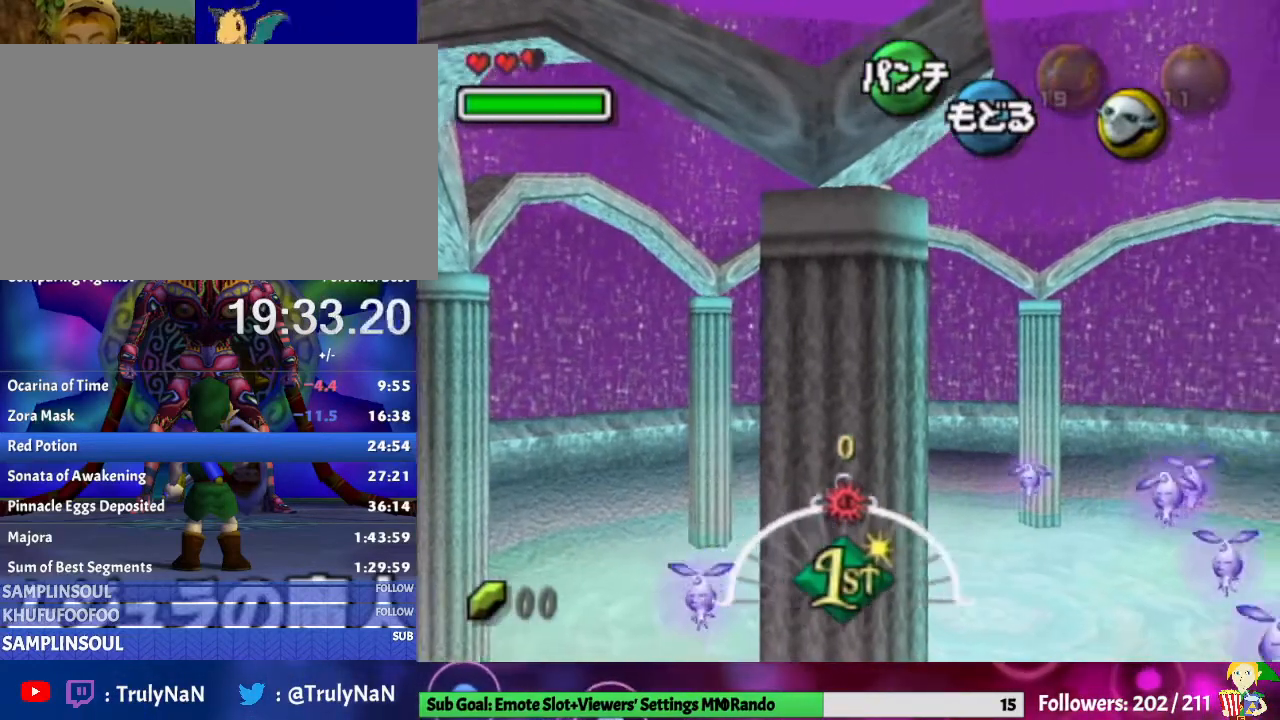
{"buttons": [], "left_stick": "center", "right_stick": "center", "events": []}
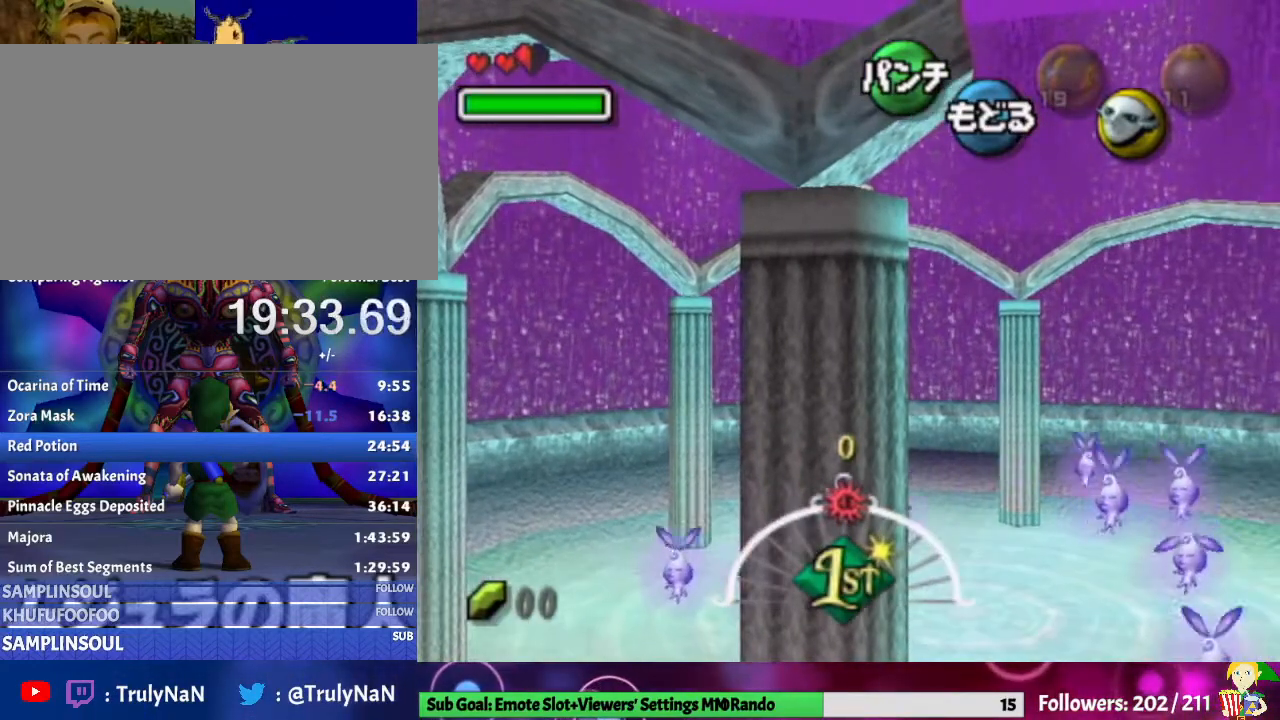
{"buttons": [], "left_stick": "center", "right_stick": "center", "events": [[67, "left_stick", "left"], [133, "left_stick", "center"]]}
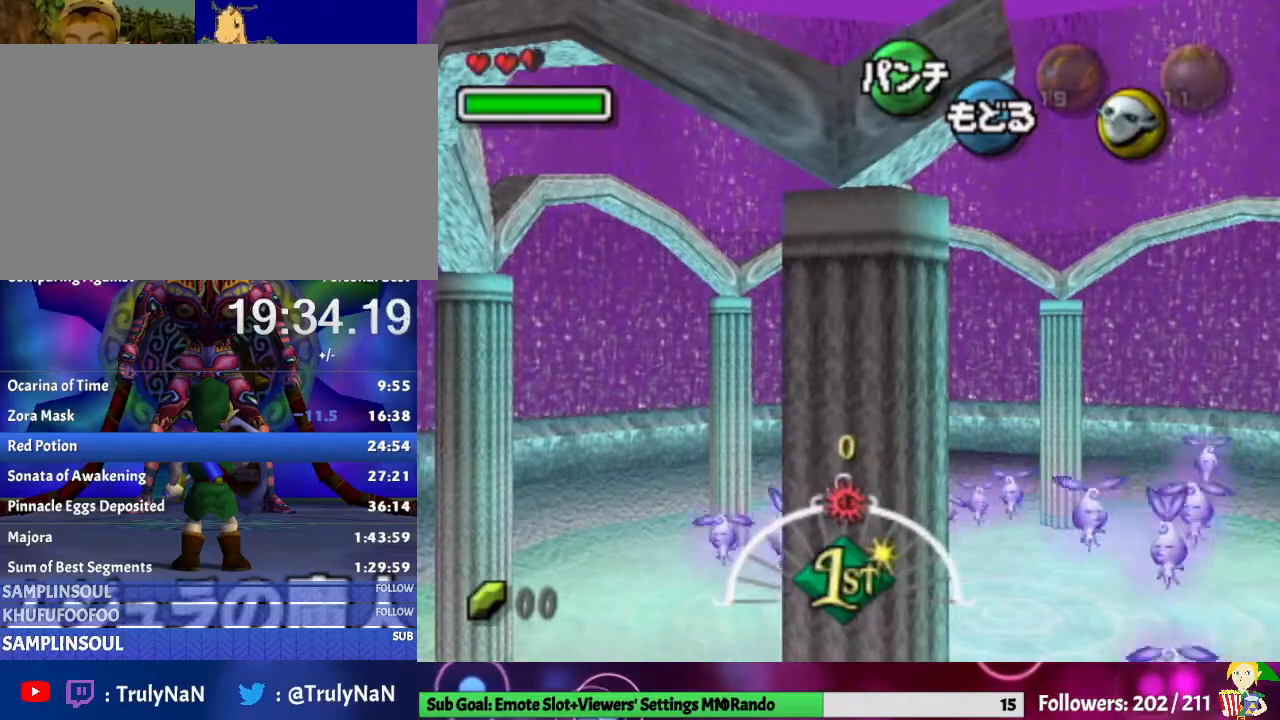
{"buttons": [], "left_stick": "center", "right_stick": "center", "events": []}
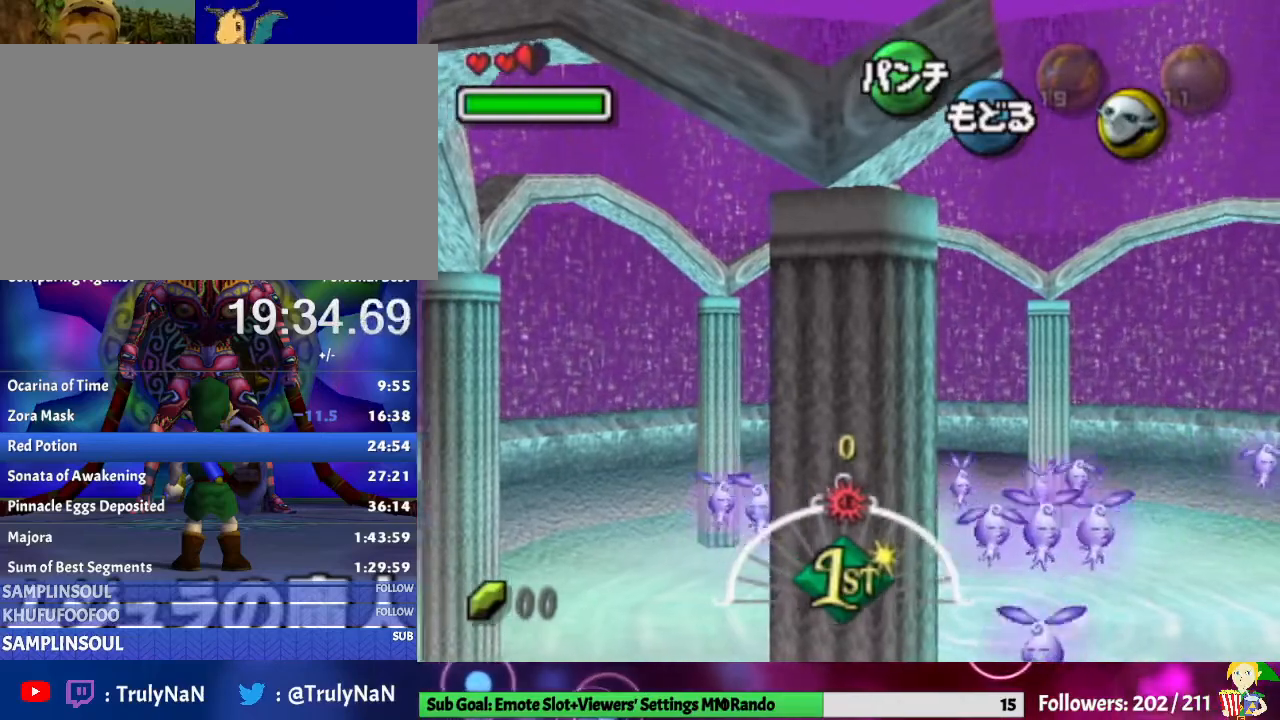
{"buttons": [], "left_stick": "center", "right_stick": "center", "events": []}
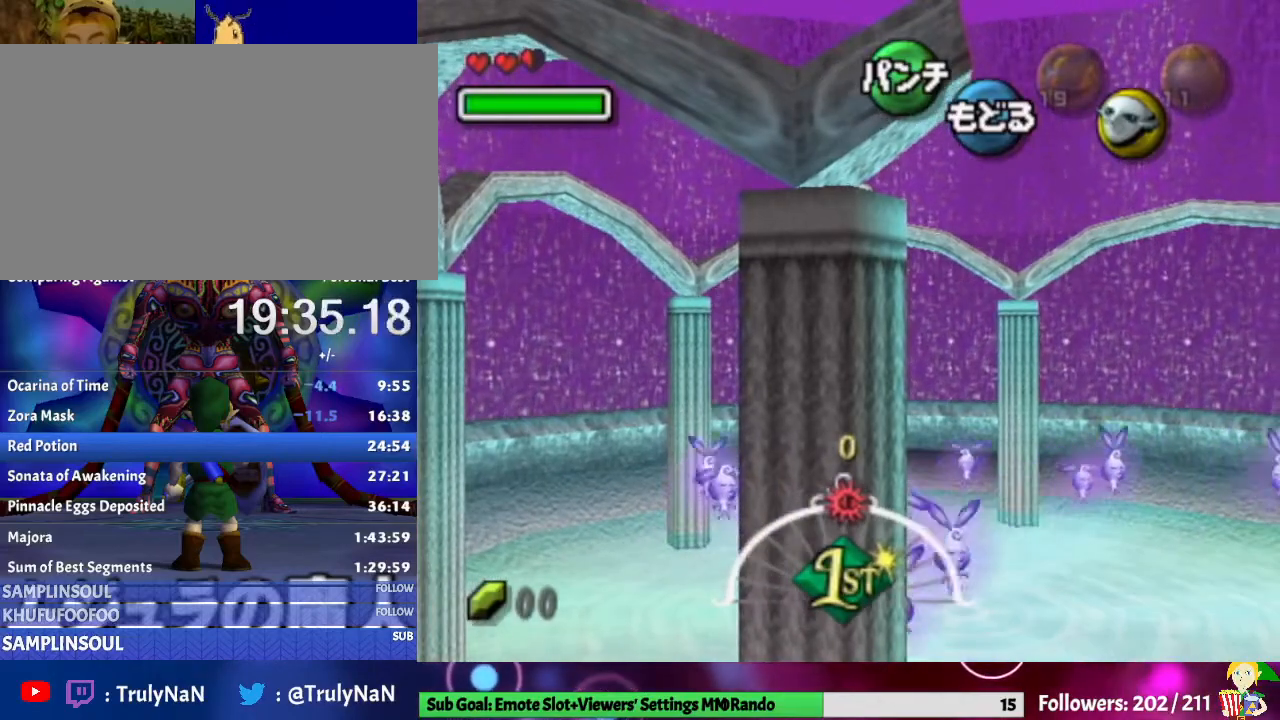
{"buttons": [], "left_stick": "center", "right_stick": "center", "events": [[67, "left_stick", "left"], [133, "left_stick", "center"]]}
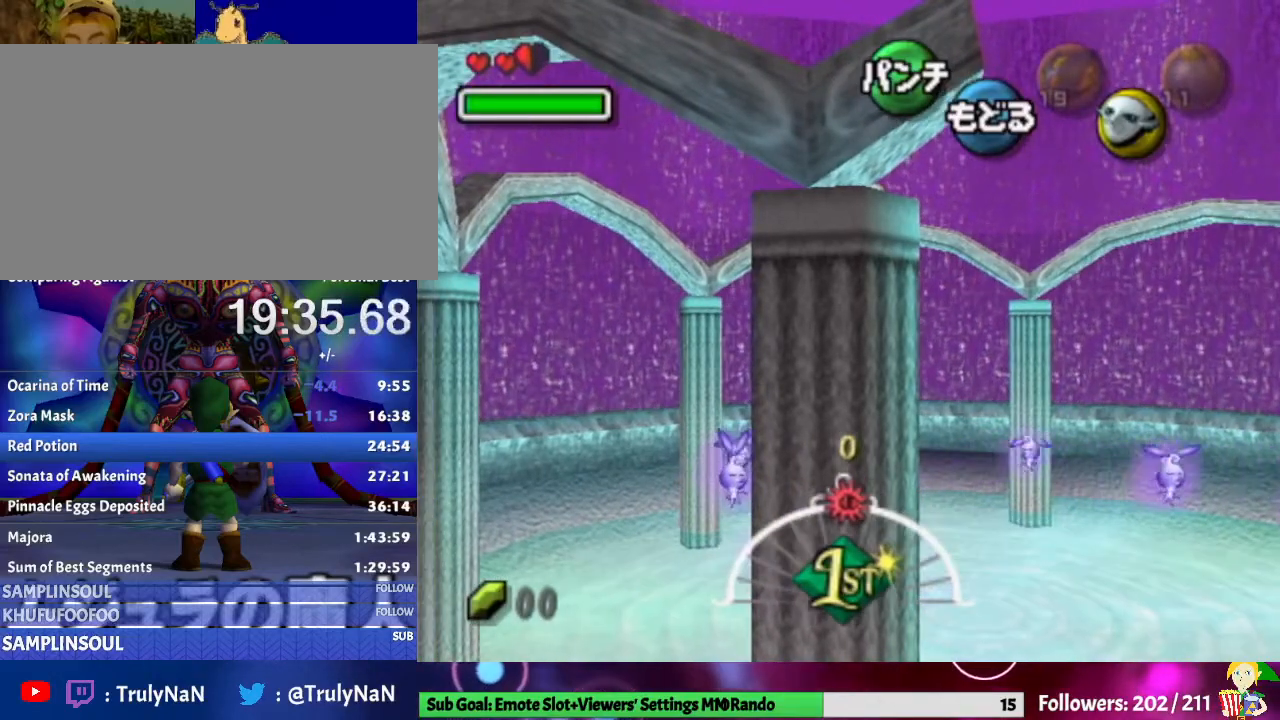
{"buttons": [], "left_stick": "center", "right_stick": "center", "events": []}
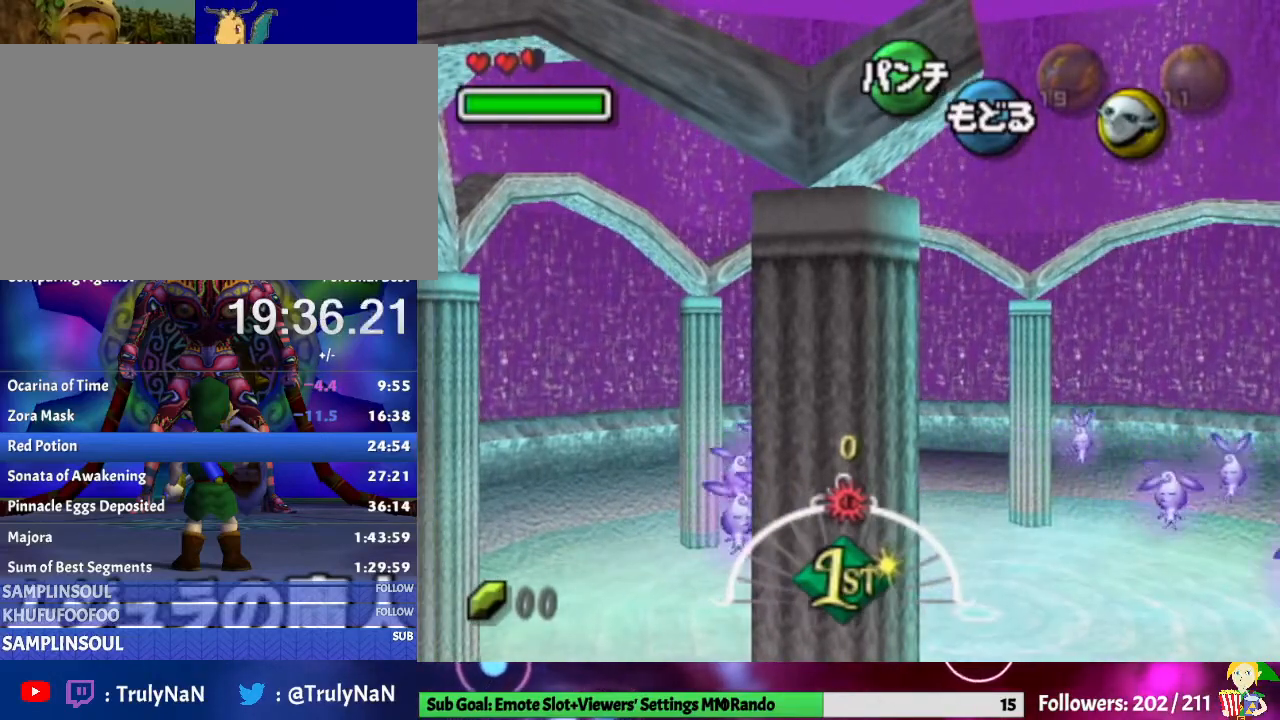
{"buttons": ["A"], "left_stick": "up", "right_stick": "center", "events": [[133, "left_stick", "up"], [367, "B", "down"], [400, "A", "down"], [500, "B", "up"]]}
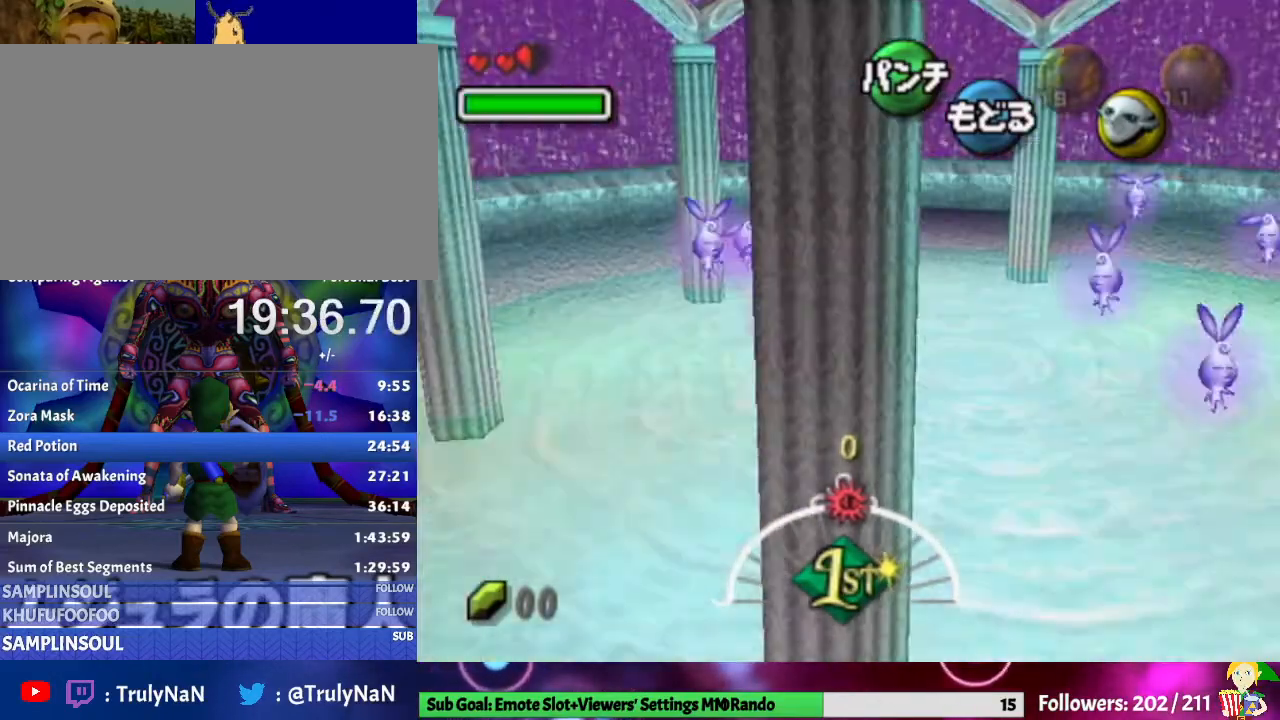
{"buttons": ["A"], "left_stick": "up", "right_stick": "center", "events": []}
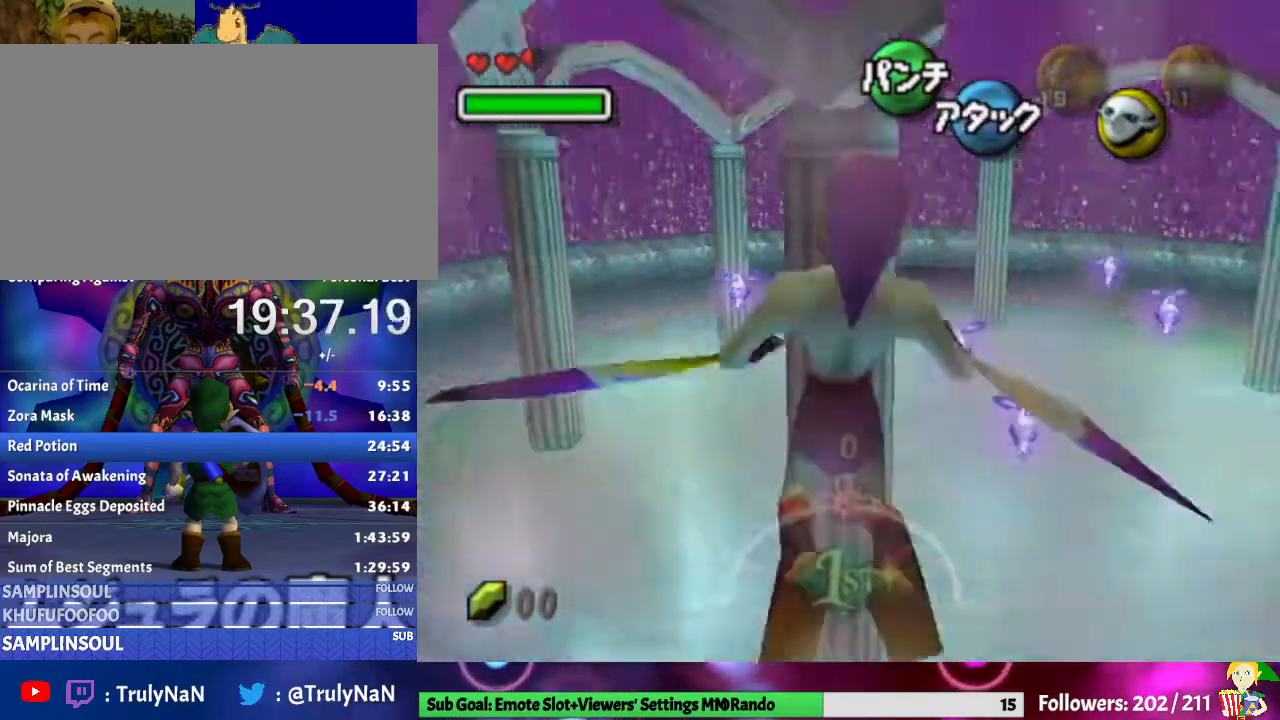
{"buttons": [], "left_stick": "up", "right_stick": "center", "events": [[433, "A", "up"]]}
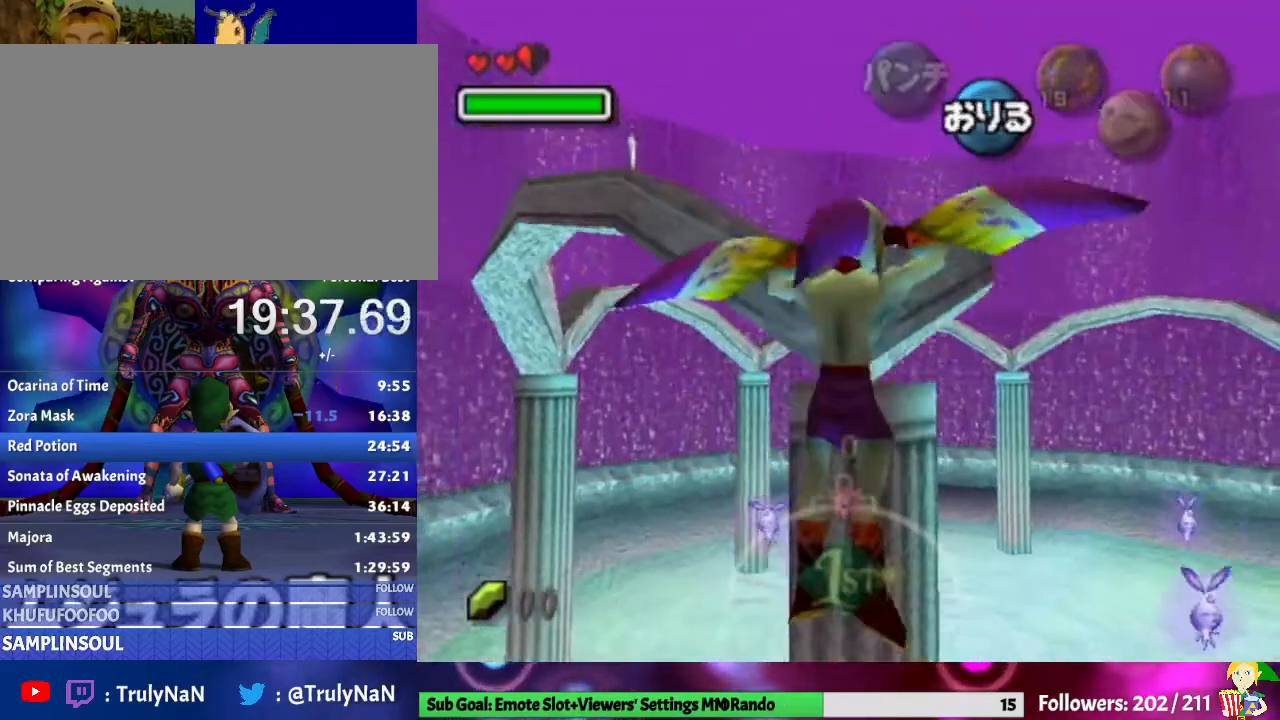
{"buttons": [], "left_stick": "center", "right_stick": "center", "events": [[33, "left_stick", "center"]]}
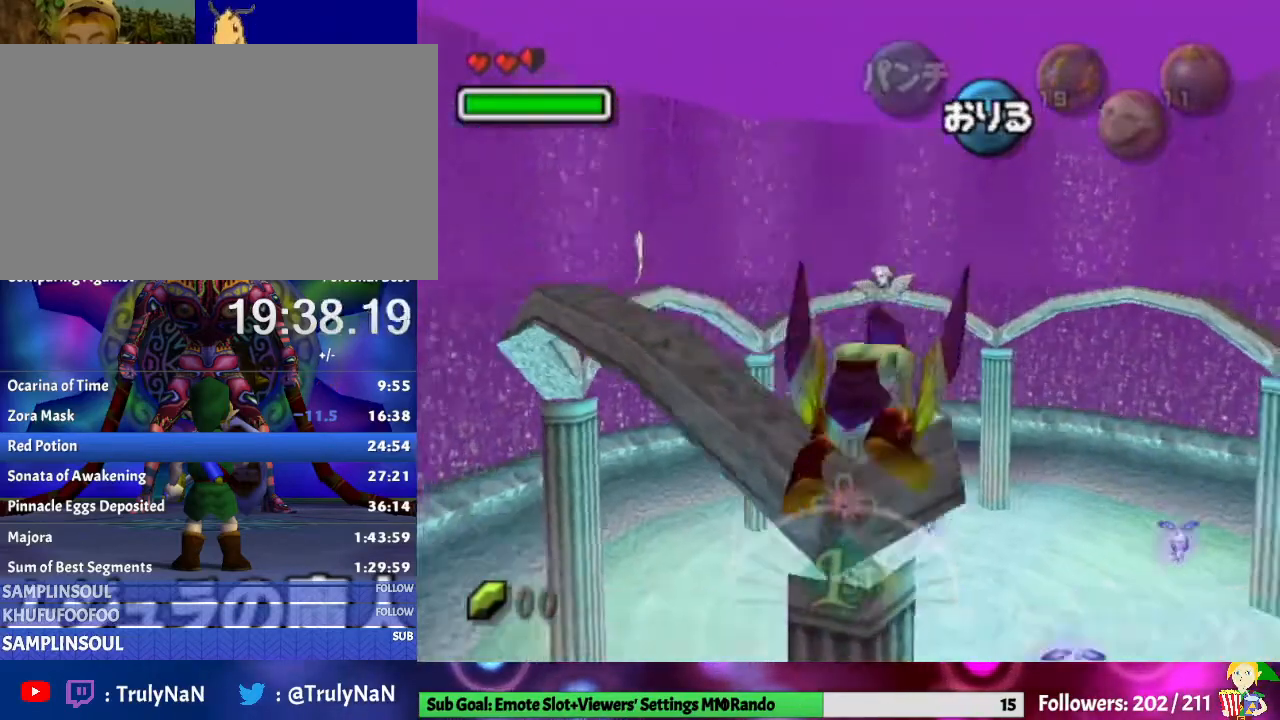
{"buttons": ["B"], "left_stick": "right", "right_stick": "center", "events": [[400, "left_stick", "right"], [467, "B", "down"]]}
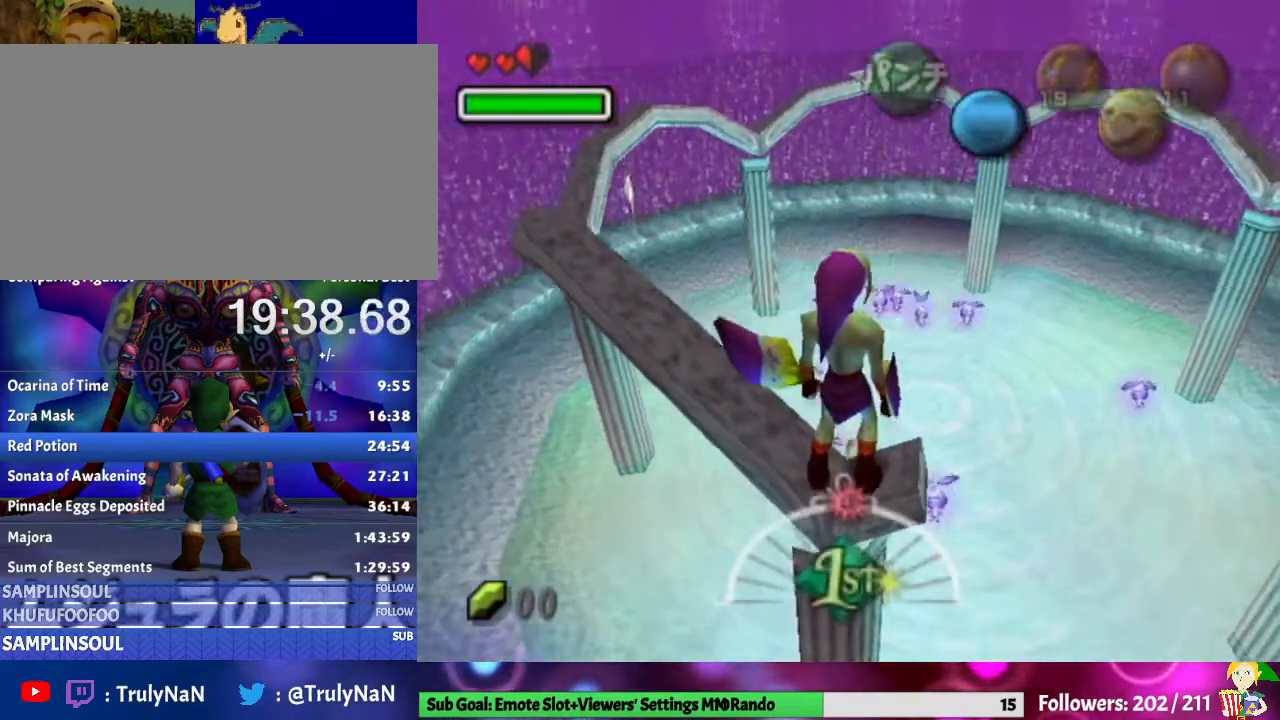
{"buttons": [], "left_stick": "center", "right_stick": "center", "events": [[100, "B", "up"], [100, "left_stick", "center"], [233, "Z", "down"], [333, "Z", "up"], [400, "Z", "down"], [500, "Z", "up"]]}
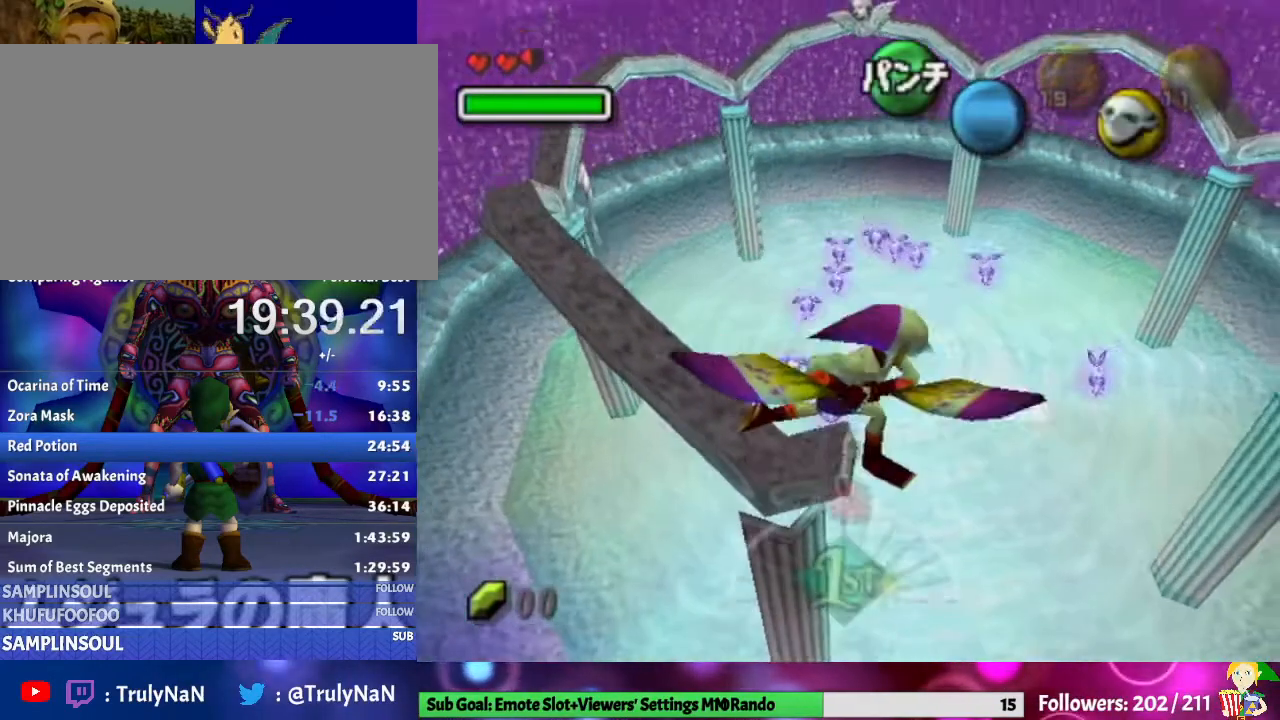
{"buttons": [], "left_stick": "center", "right_stick": "center", "events": [[100, "Z", "down"], [167, "Z", "up"], [200, "Z", "down"], [333, "Z", "up"], [433, "Z", "down"], [500, "Z", "up"]]}
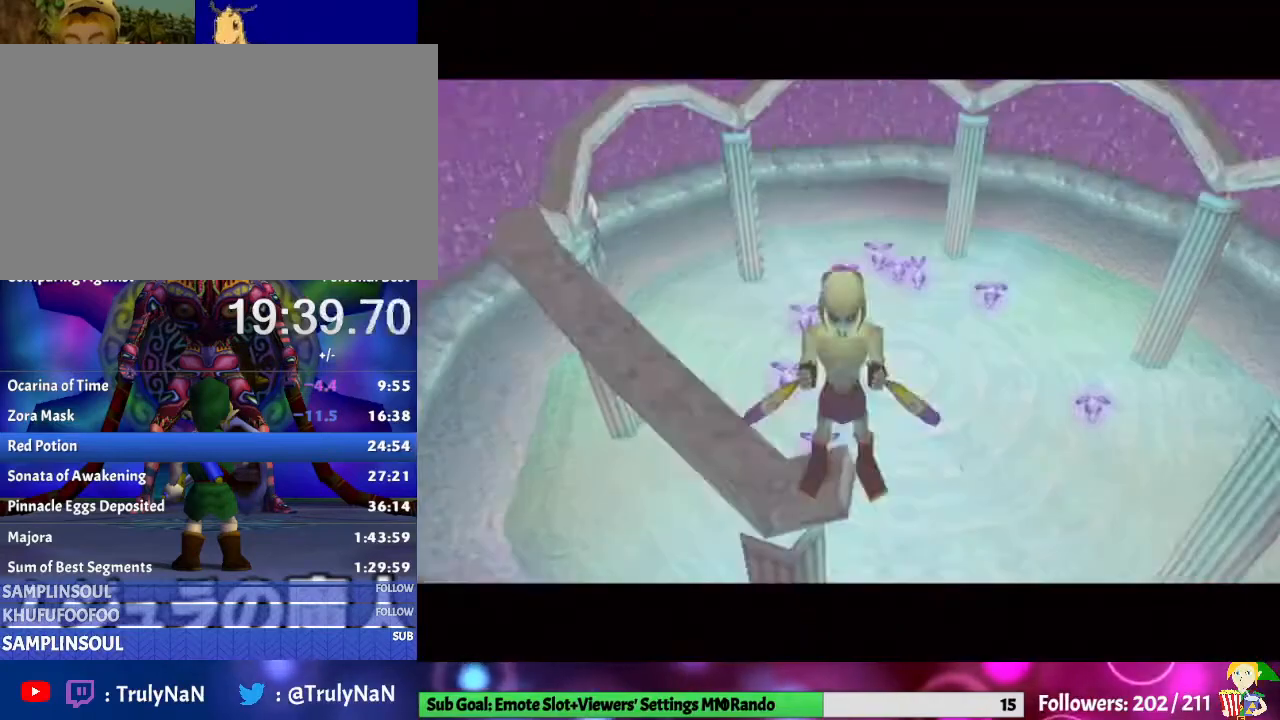
{"buttons": [], "left_stick": "center", "right_stick": "center", "events": [[100, "Z", "down"], [167, "Z", "up"]]}
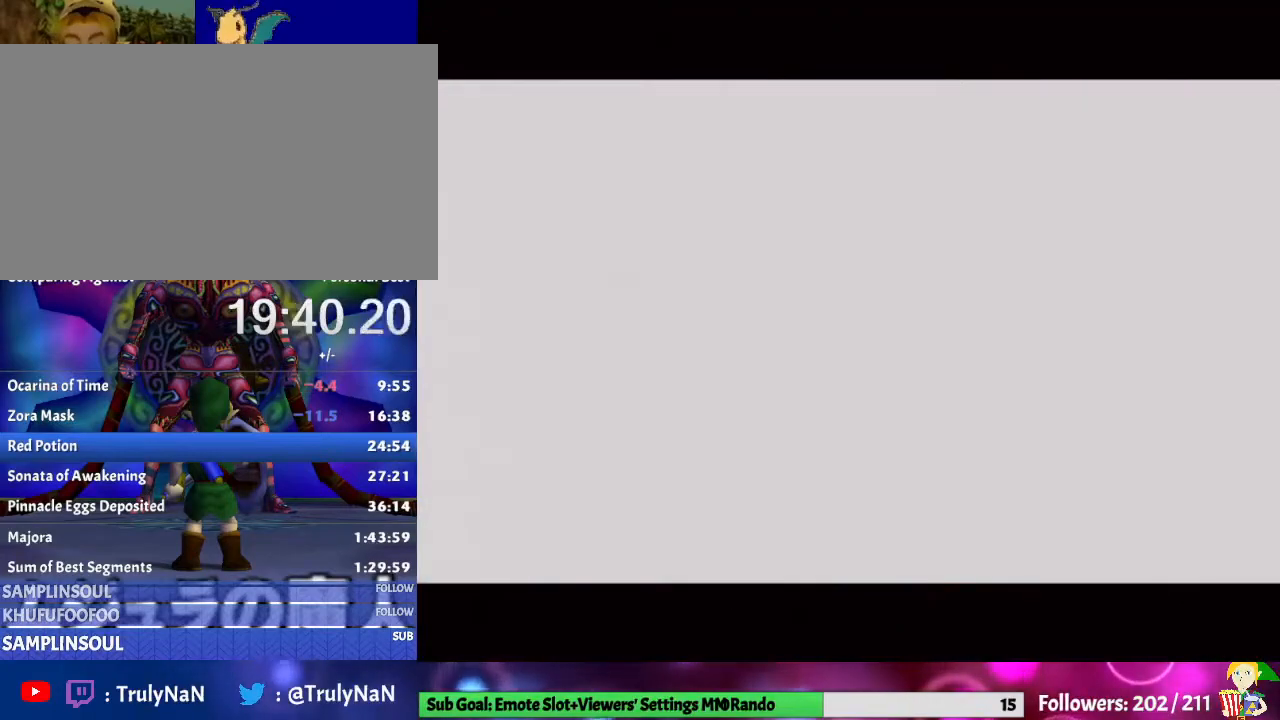
{"buttons": [], "left_stick": "center", "right_stick": "center", "events": []}
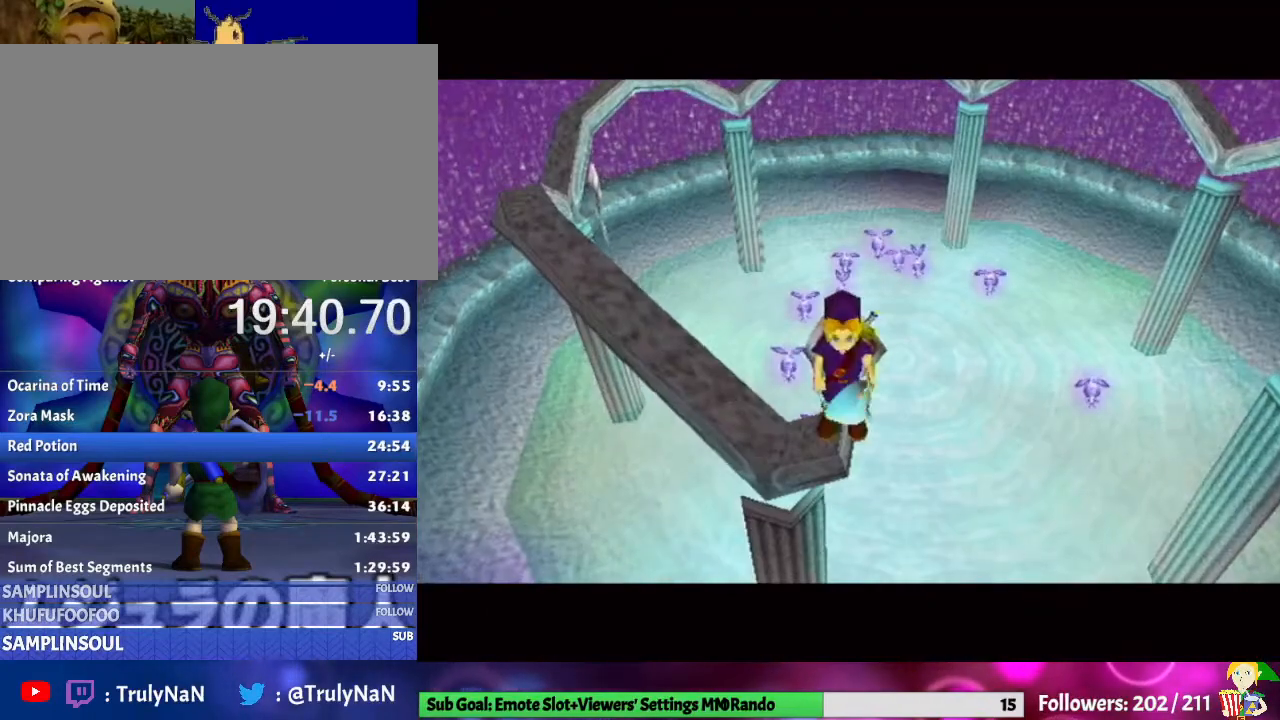
{"buttons": ["L1"], "left_stick": "center", "right_stick": "center", "events": [[100, "L1", "down"], [300, "B", "down"], [433, "B", "up"]]}